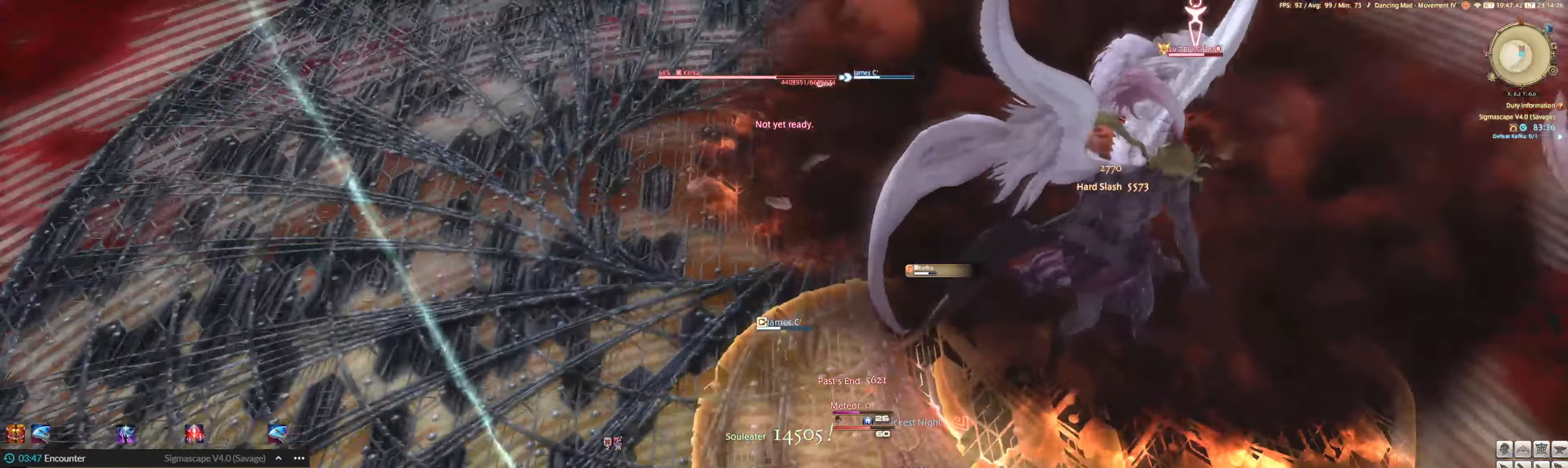
Gameplay with keyboard and mouse; each line is a JSON object with the keys and mouse buttons held at the frame after it. "events" lists presses ("down") and releases ("up") of ".", "/", "0", "1", "2", "3", "4", "5", "6", "7", "8", "9", "a", "alt_l", "alt_r", "b", "backslash", "backspace", "c", "caps_lock", "comma", "ctrl_l", "ctrl_r", "d", "down", "e", "equals", "escape", "f", "f1", "f10", "f11", "f12", "f2", "f3", "f4", "f5", "f6", "f7", "f8", "f9", "g", "h", "i", "j", "k", "l", "lbracket", "left", "m", "minus", "n", "o", "p", "q", "quote", "r", "rbracket", "return", "right", "s", "semicolon", "shift_l", "shift_r", "space", "super", "t", "tab", "tilde", "u", "up", "v", "w", "x", "y", "z", "mouse_left" and "mouse_right" between this image and that frame as [ms after this image, input, new state], when the widget could be followed in between. "mouse_left", "mouse_right" = the "left", "right" buttons of the "mouse" list. No other keys are recorded. Mouse movement is not recorded.
{"keys": ["q"], "mouse": ["left"], "events": [[384, "q", "down"], [417, "mouse_right", "up"]]}
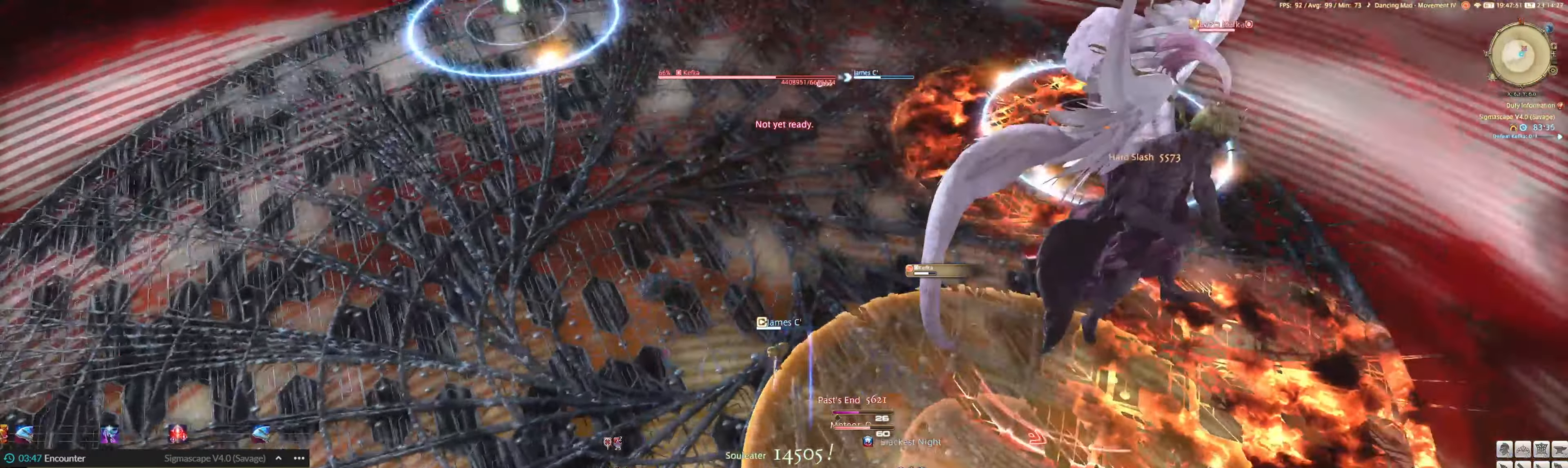
{"keys": ["2"], "mouse": ["left", "right"], "events": [[150, "mouse_right", "down"], [350, "2", "down"], [384, "q", "up"], [450, "2", "up"], [484, "2", "down"]]}
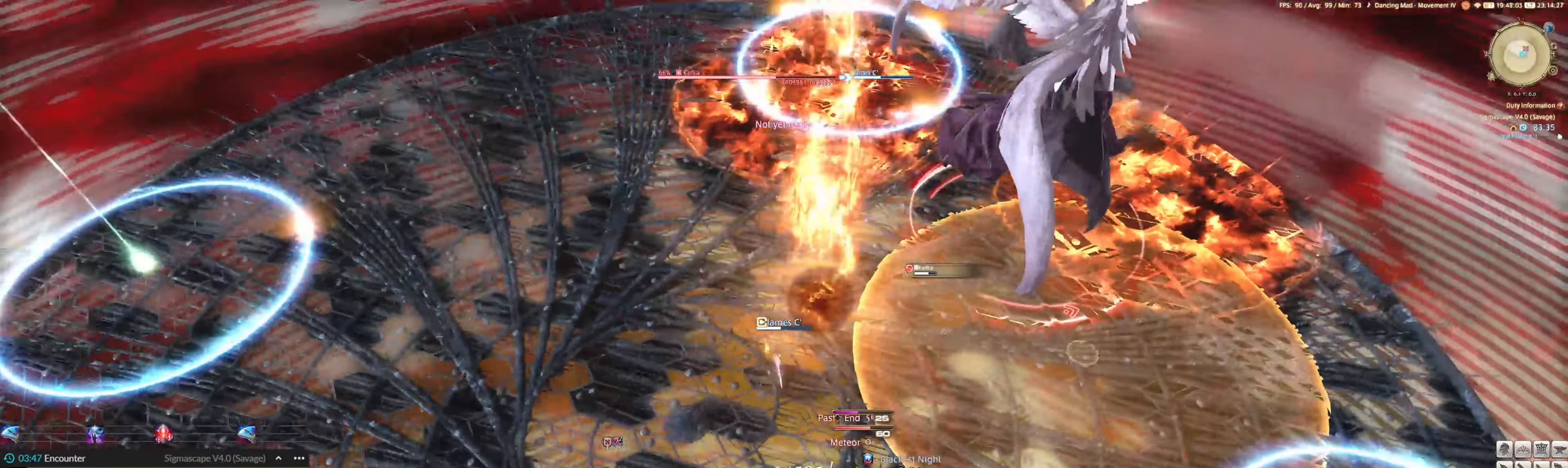
{"keys": [], "mouse": ["left", "right"], "events": [[84, "2", "up"], [184, "2", "down"], [250, "2", "up"], [317, "2", "down"], [417, "2", "up"]]}
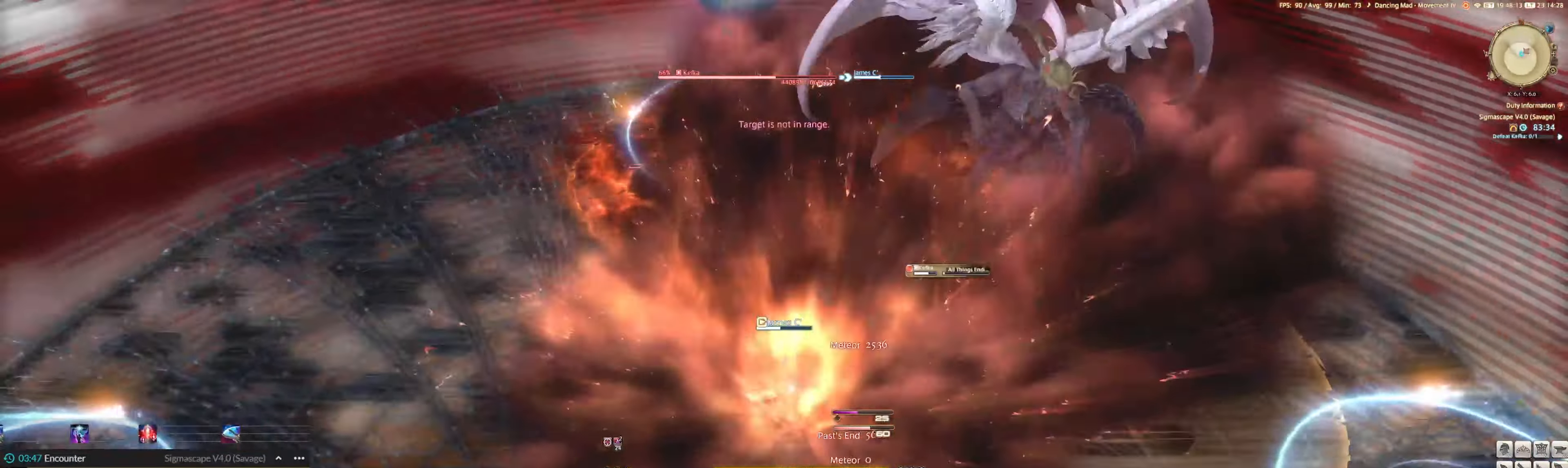
{"keys": ["2"], "mouse": ["left", "right"], "events": [[17, "2", "down"], [117, "2", "up"], [150, "2", "down"], [250, "2", "up"], [317, "2", "down"], [417, "2", "up"], [484, "2", "down"]]}
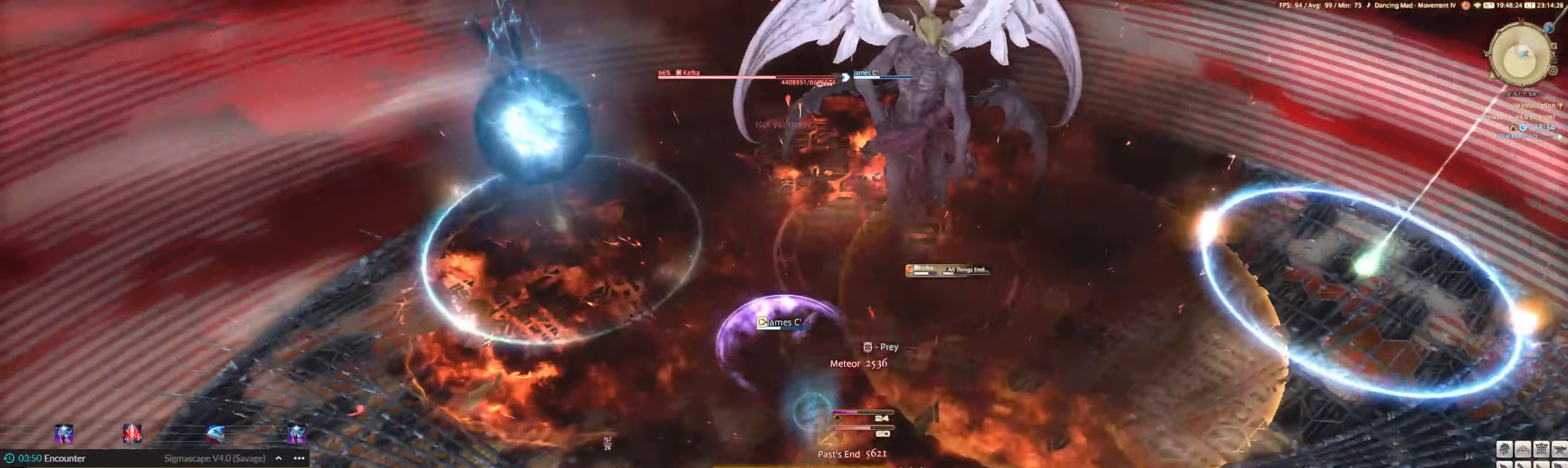
{"keys": [], "mouse": ["left", "right"], "events": [[84, "2", "up"], [117, "2", "down"], [217, "2", "up"]]}
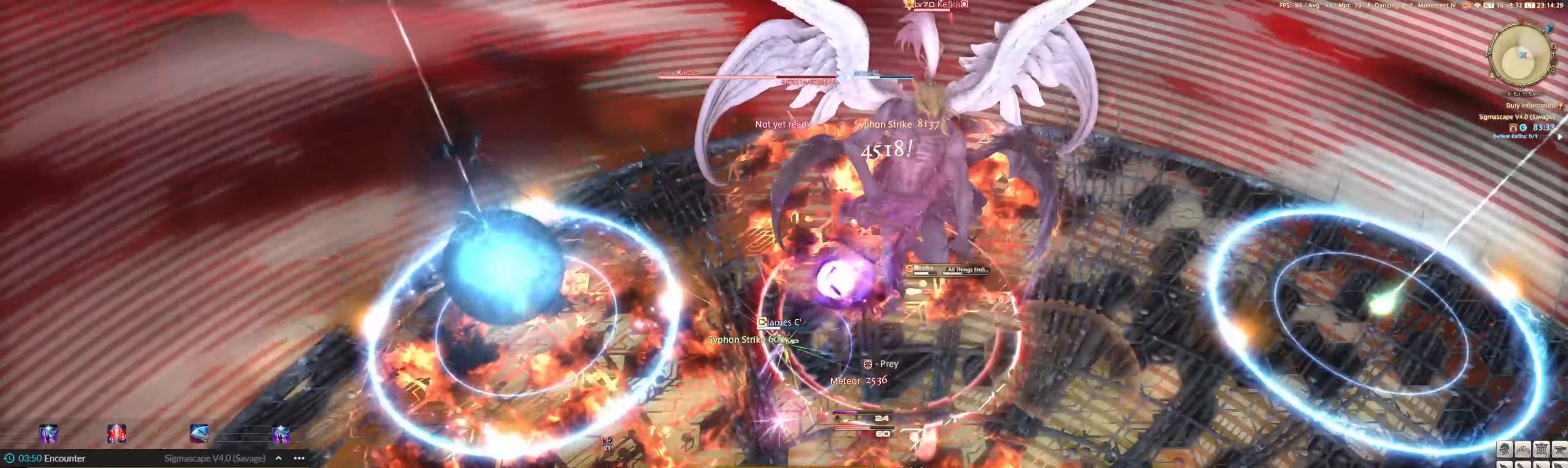
{"keys": [], "mouse": ["left", "right"], "events": [[84, "q", "down"], [217, "q", "up"], [350, "3", "down"], [417, "q", "down"], [450, "3", "up"], [484, "q", "up"]]}
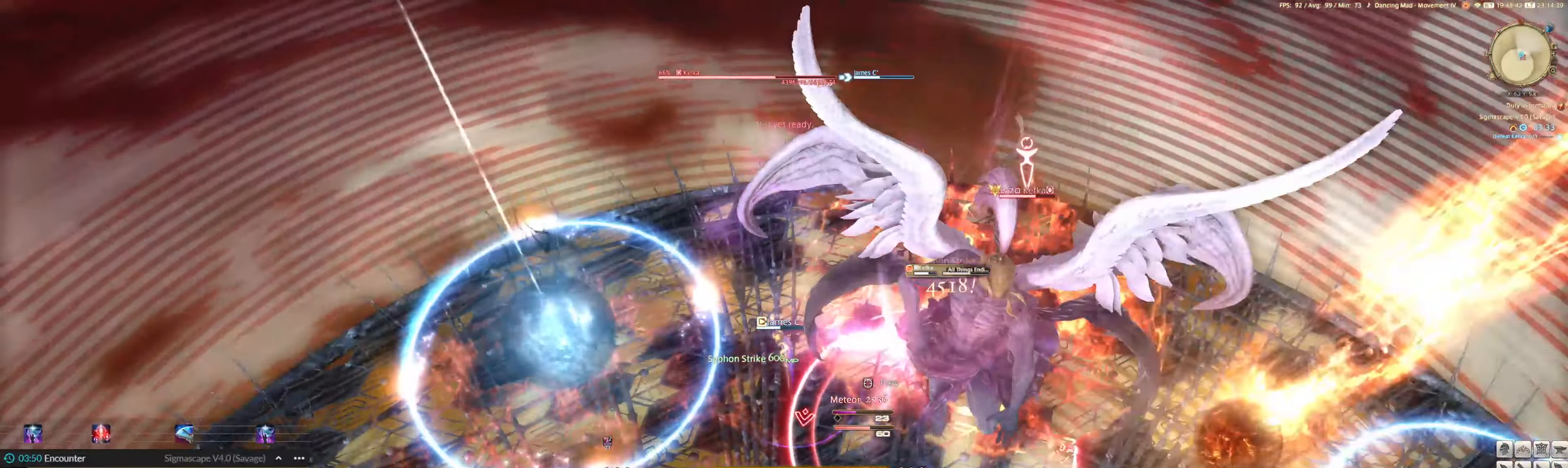
{"keys": [], "mouse": ["left"], "events": [[50, "3", "down"], [150, "3", "up"], [217, "3", "down"], [284, "3", "up"], [317, "mouse_right", "up"], [317, "q", "down"], [384, "3", "down"], [417, "3", "up"], [417, "q", "up"]]}
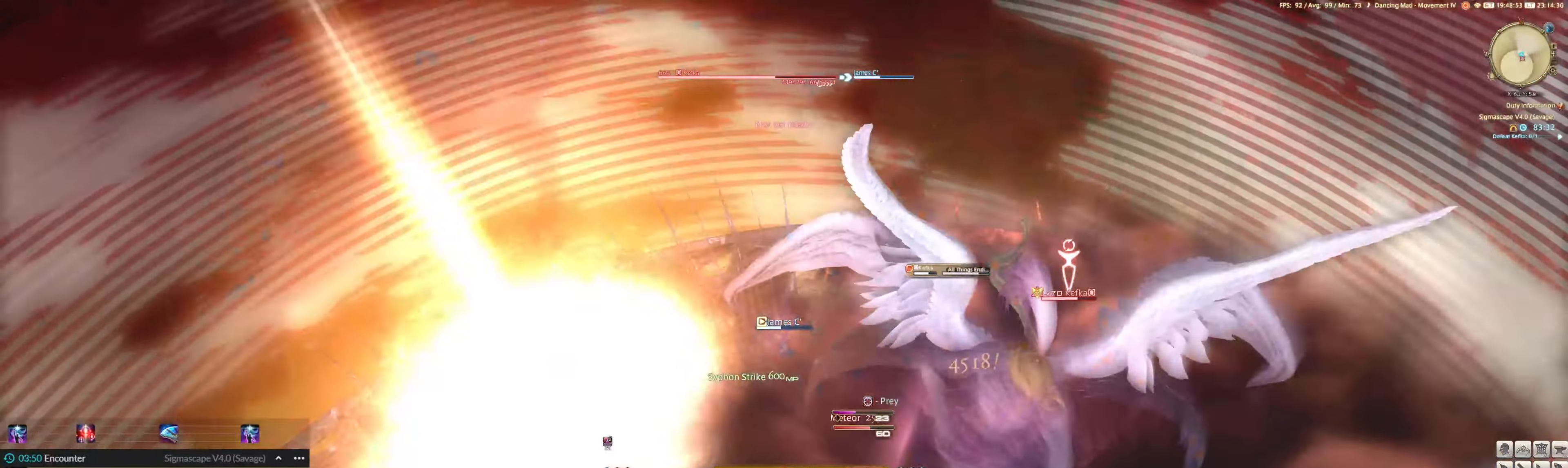
{"keys": ["3"], "mouse": ["left"], "events": [[17, "3", "down"], [117, "3", "up"], [184, "3", "down"], [250, "3", "up"], [350, "3", "down"], [384, "3", "up"], [484, "3", "down"]]}
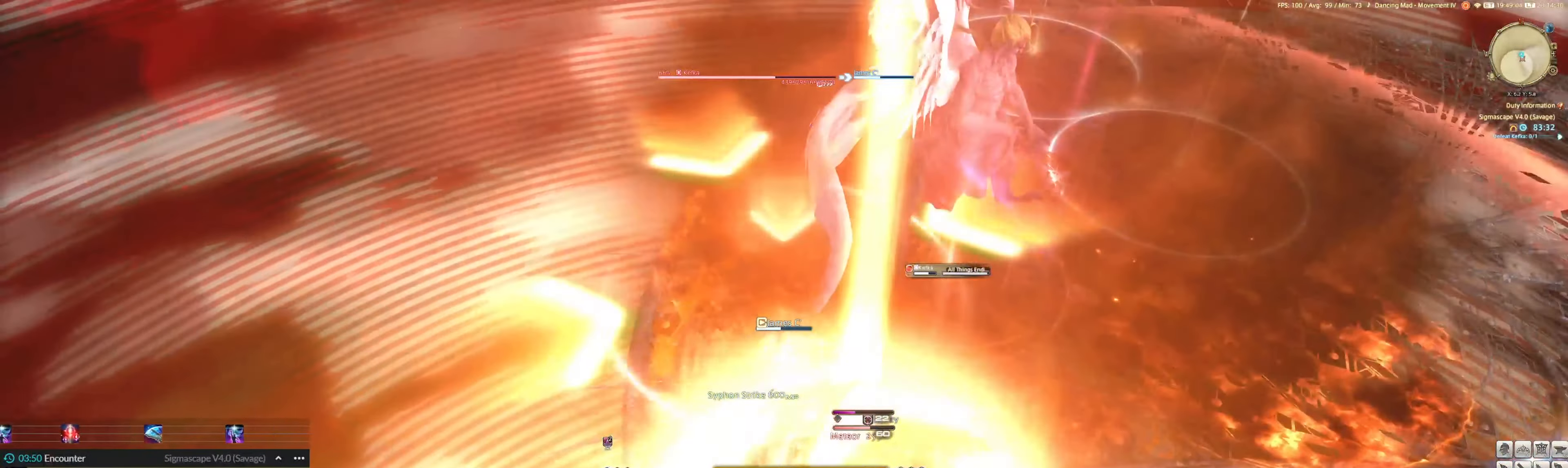
{"keys": ["3"], "mouse": ["left"], "events": [[84, "3", "up"], [117, "3", "down"], [217, "3", "up"], [317, "3", "down"], [350, "3", "up"], [450, "3", "down"]]}
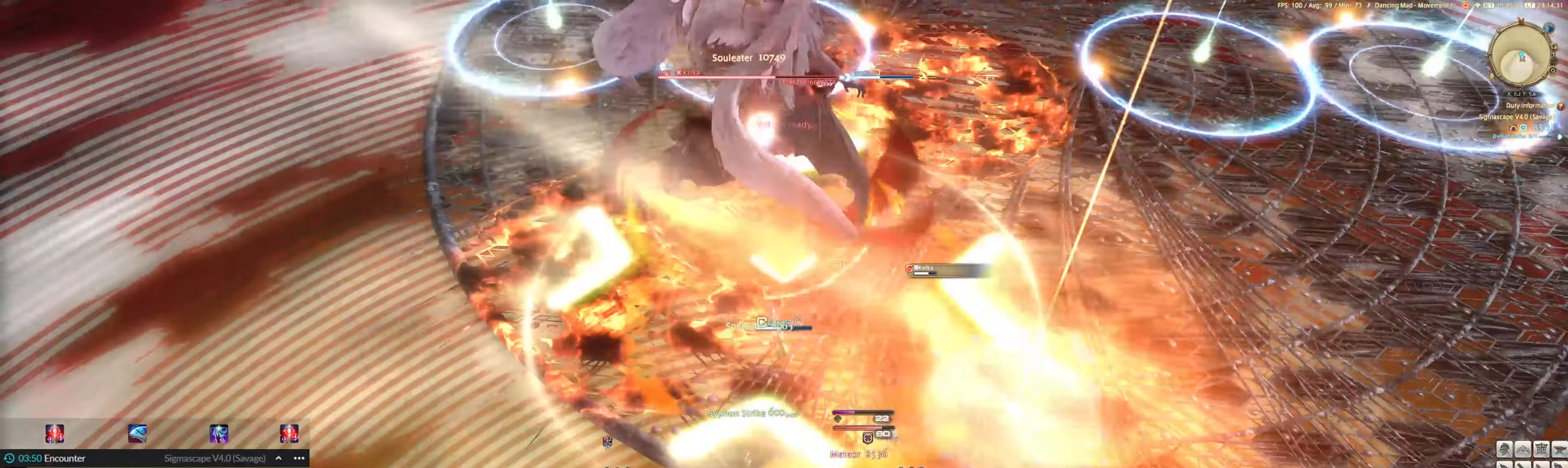
{"keys": [], "mouse": ["left"], "events": [[50, "3", "up"], [84, "3", "down"], [183, "3", "up"], [283, "3", "down"], [316, "3", "up"]]}
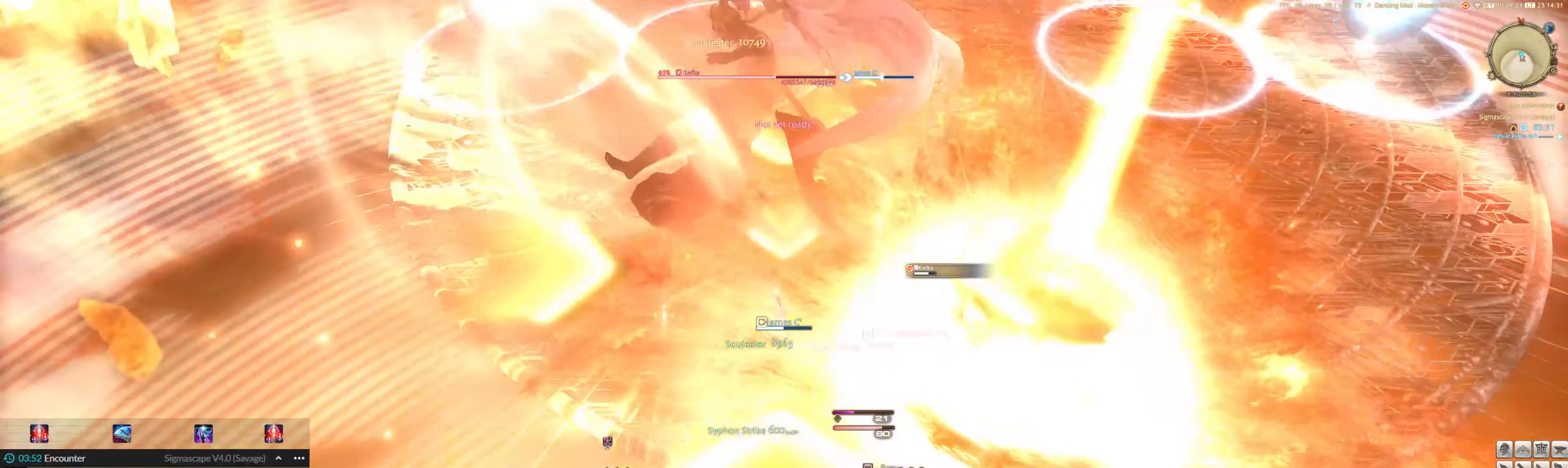
{"keys": ["e"], "mouse": ["left"], "events": [[116, "e", "down"], [150, "e", "up"], [216, "4", "down"], [216, "ctrl_l", "down"], [350, "4", "up"], [350, "ctrl_l", "up"], [450, "e", "down"]]}
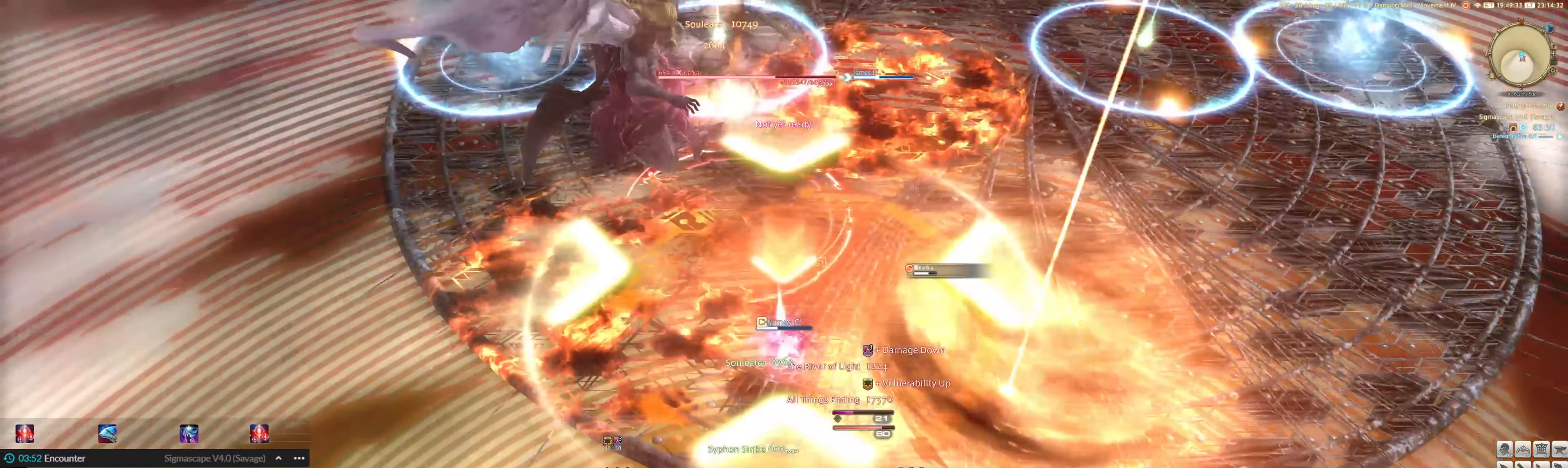
{"keys": ["1"], "mouse": ["left", "right"], "events": [[83, "1", "down"], [83, "mouse_right", "down"], [183, "1", "up"], [216, "1", "down"], [316, "1", "up"], [316, "e", "up"], [416, "1", "down"]]}
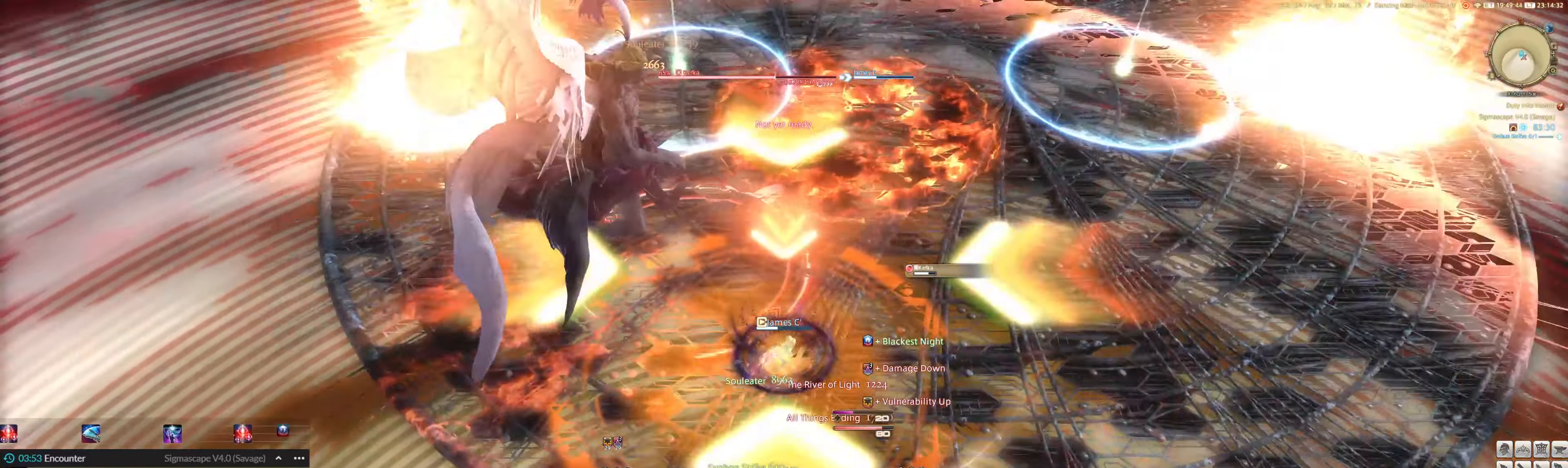
{"keys": ["e"], "mouse": ["left", "right"], "events": [[16, "1", "up"], [50, "1", "down"], [50, "e", "down"], [150, "1", "up"], [183, "1", "down"], [283, "1", "up"], [316, "1", "down"], [416, "1", "up"]]}
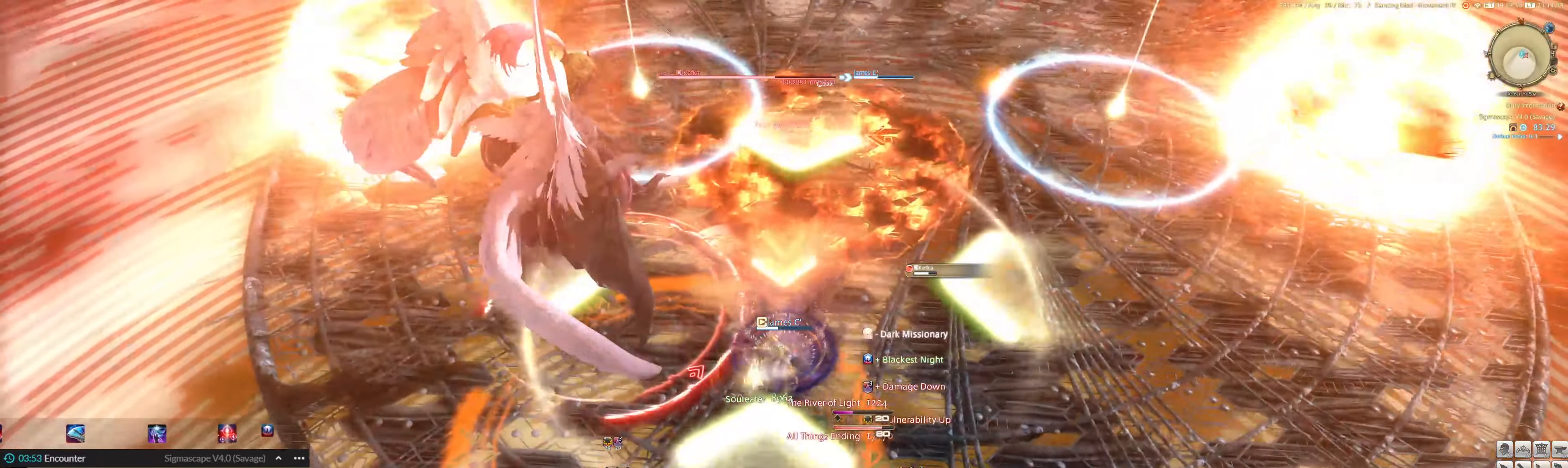
{"keys": ["e", "shift_l"], "mouse": ["left"], "events": [[16, "1", "down"], [50, "1", "up"], [150, "1", "down"], [250, "1", "up"], [350, "mouse_right", "up"], [483, "shift_l", "down"]]}
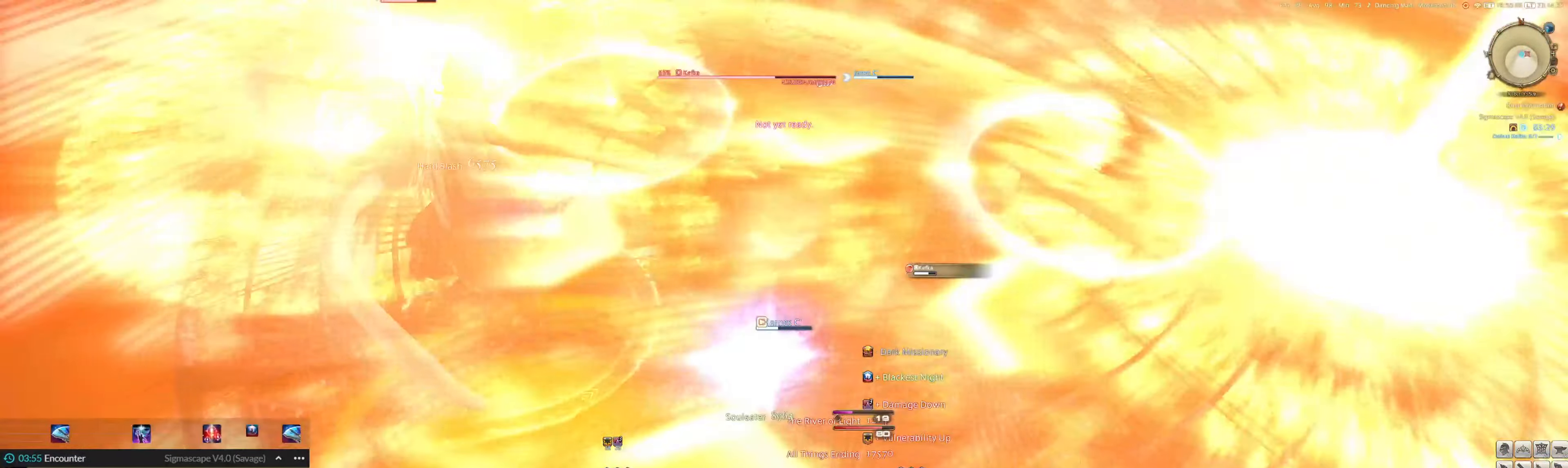
{"keys": ["shift_l"], "mouse": ["left"], "events": [[83, "6", "down"], [83, "ctrl_l", "down"], [83, "e", "up"], [216, "6", "up"], [216, "ctrl_l", "up"], [350, "shift_l", "up"], [416, "shift_l", "down"]]}
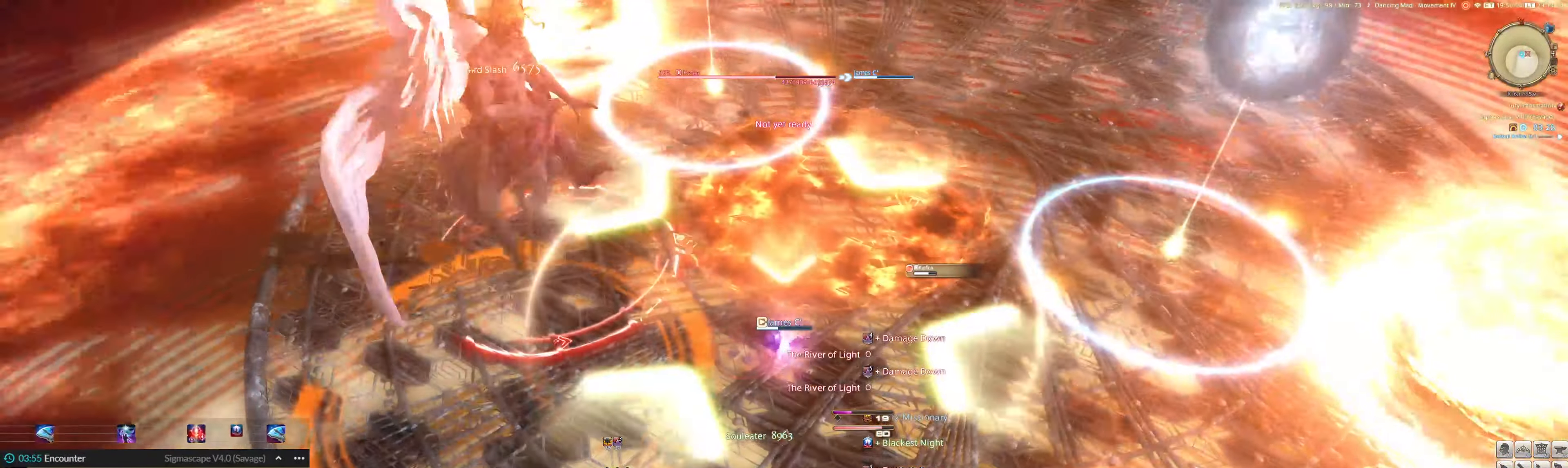
{"keys": ["2"], "mouse": ["left", "right"], "events": [[16, "ctrl_l", "down"], [16, "equals", "down"], [150, "ctrl_l", "up"], [150, "equals", "up"], [250, "shift_l", "up"], [316, "mouse_right", "down"], [383, "2", "down"], [416, "2", "up"], [450, "2", "down"]]}
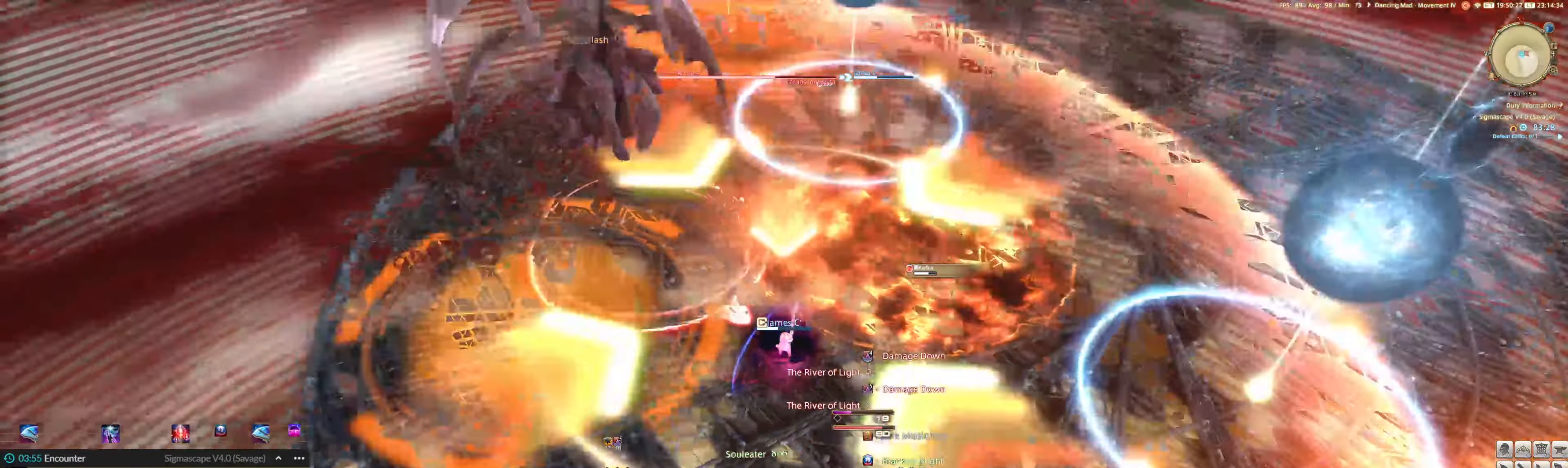
{"keys": [], "mouse": ["left"], "events": [[50, "2", "up"], [116, "2", "down"], [116, "q", "down"], [150, "mouse_right", "up"], [216, "2", "up"], [216, "q", "up"], [283, "2", "down"], [350, "2", "up"], [383, "2", "down"], [483, "2", "up"]]}
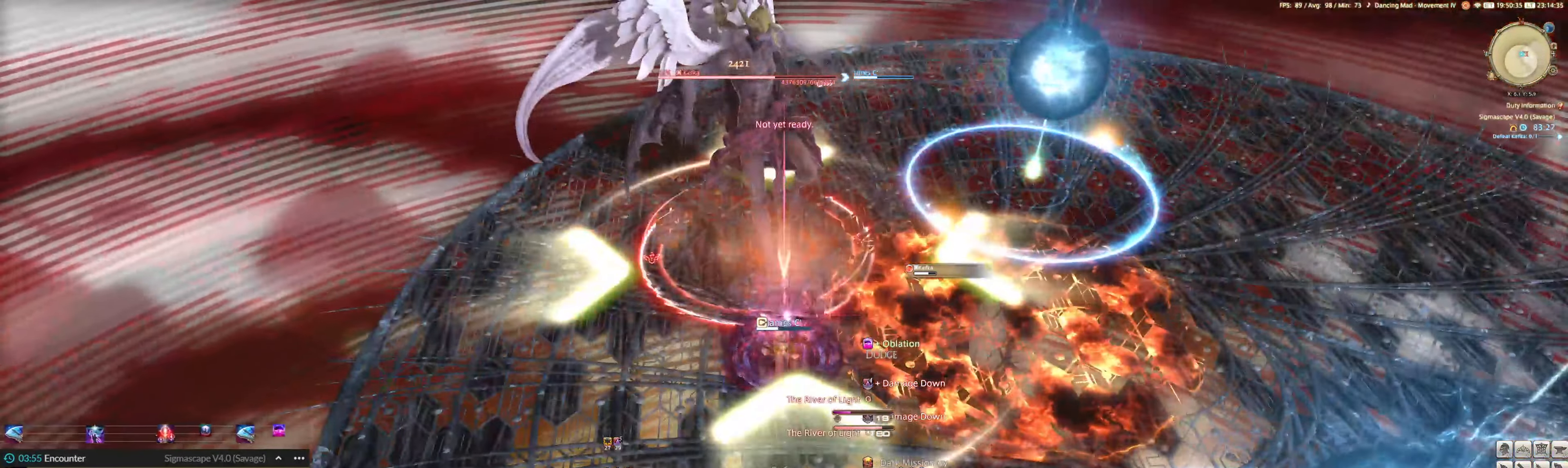
{"keys": ["2"], "mouse": ["left"], "events": [[16, "2", "down"], [116, "2", "up"], [150, "2", "down"], [250, "2", "up"], [316, "2", "down"], [416, "2", "up"], [450, "2", "down"]]}
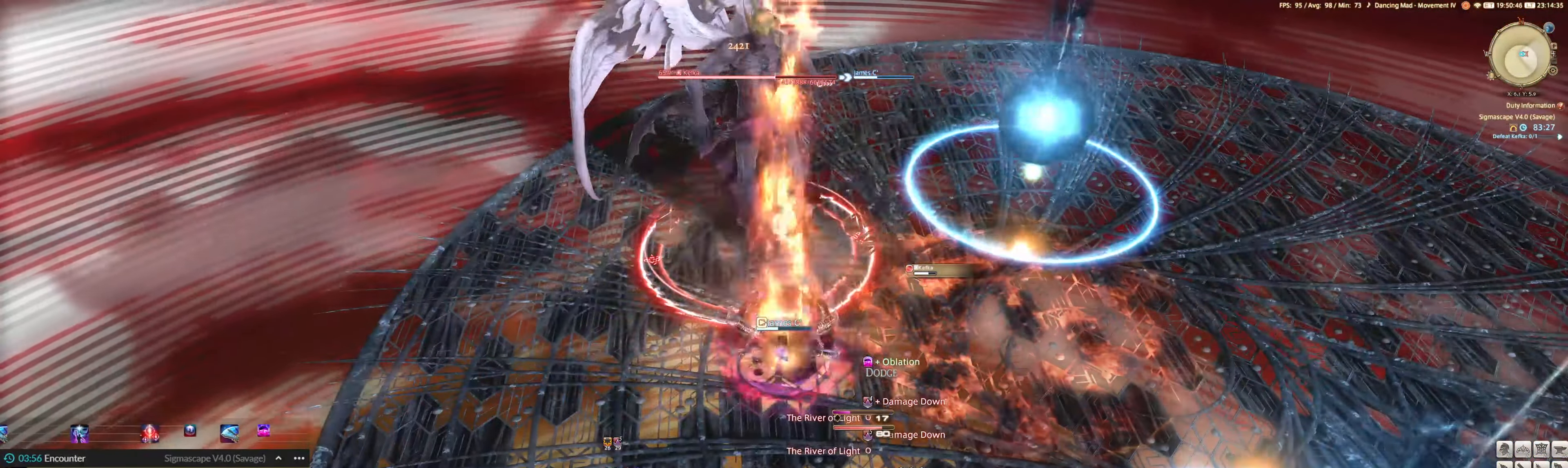
{"keys": ["5", "ctrl_l", "shift_l"], "mouse": ["left"], "events": [[50, "2", "up"], [83, "2", "down"], [183, "2", "up"], [316, "shift_l", "down"], [416, "5", "down"], [416, "ctrl_l", "down"]]}
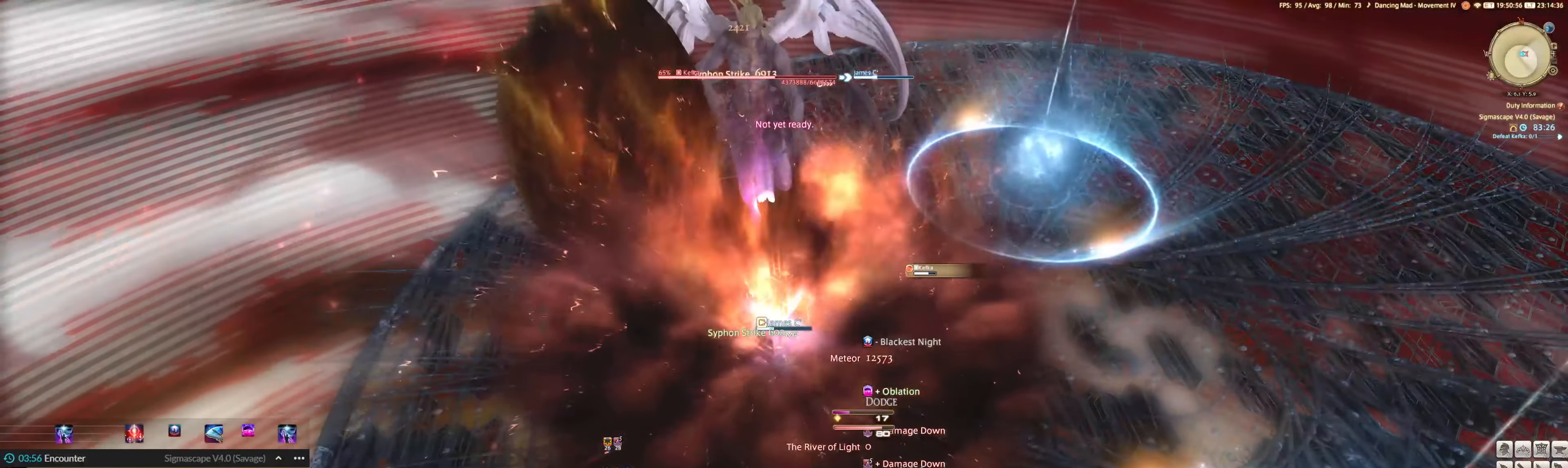
{"keys": [], "mouse": ["left"], "events": [[16, "5", "up"], [16, "ctrl_l", "up"], [183, "shift_l", "up"], [383, "4", "down"], [417, "4", "up"]]}
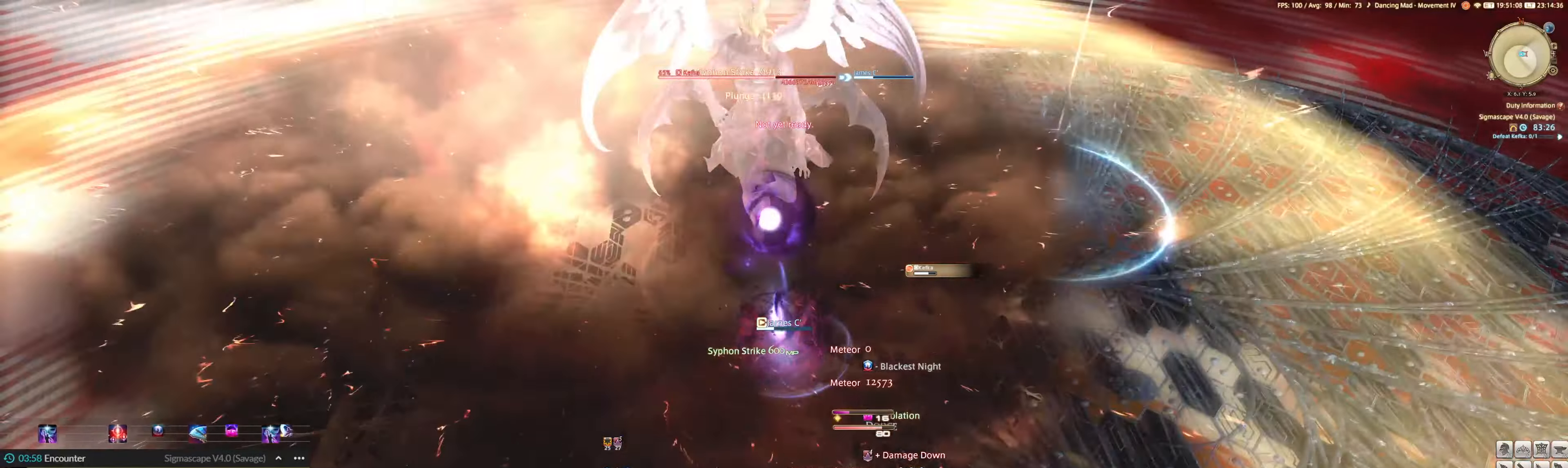
{"keys": [], "mouse": ["left"], "events": []}
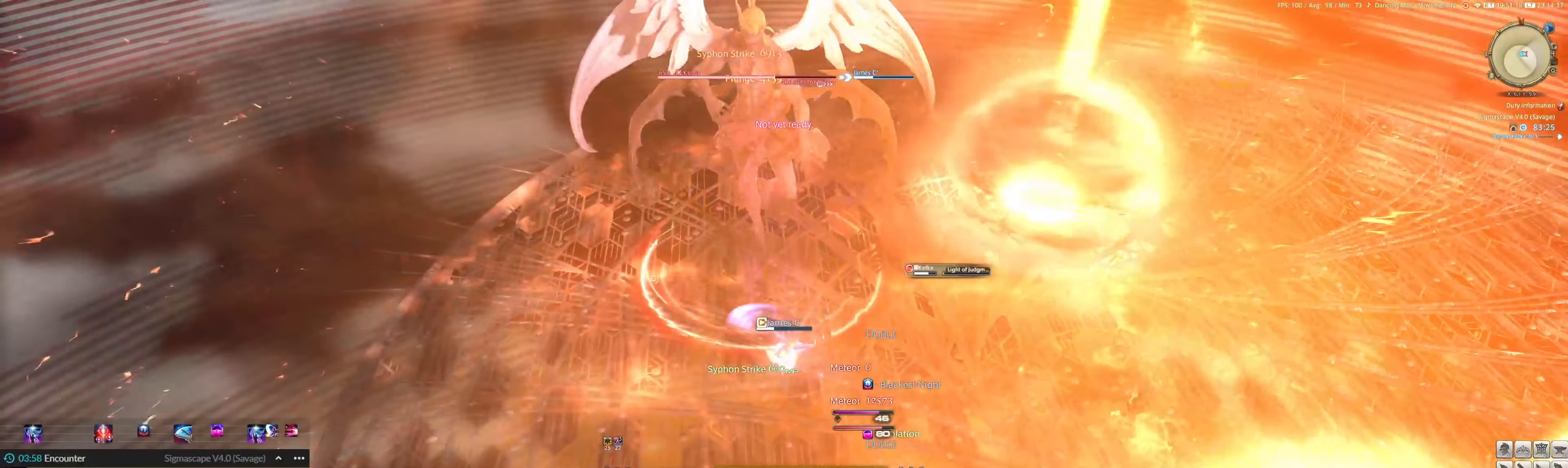
{"keys": ["3"], "mouse": ["left"], "events": [[217, "q", "down"], [283, "3", "down"], [317, "q", "up"], [400, "3", "up"], [417, "3", "down"]]}
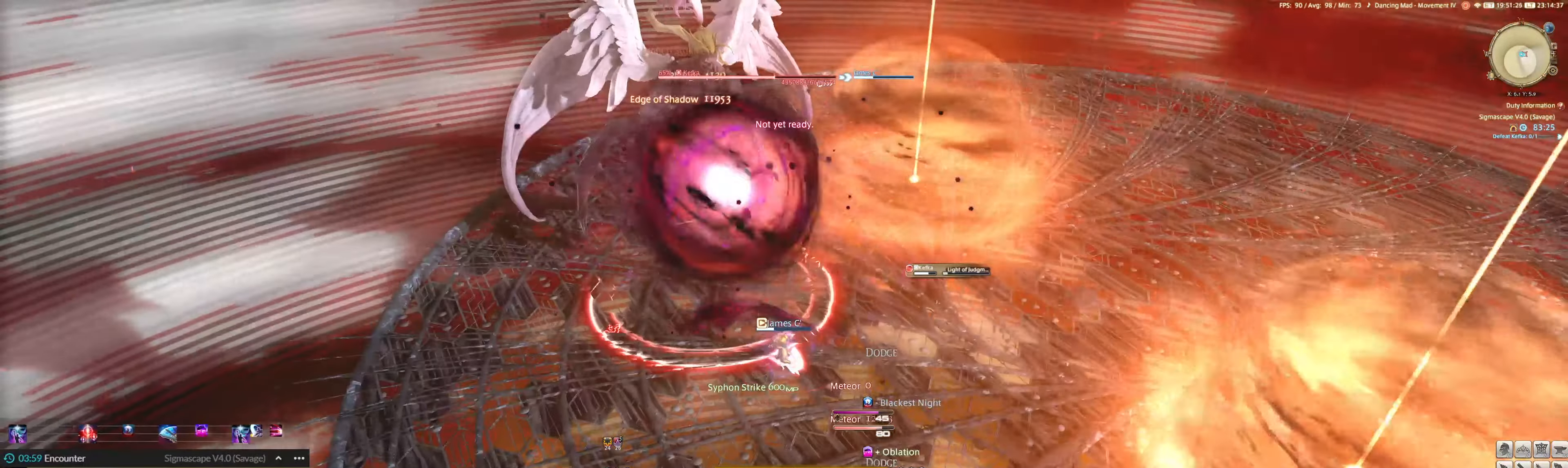
{"keys": [], "mouse": ["left"], "events": [[17, "3", "up"], [100, "3", "down"], [167, "3", "up"], [267, "3", "down"], [300, "3", "up"], [400, "3", "down"], [500, "3", "up"]]}
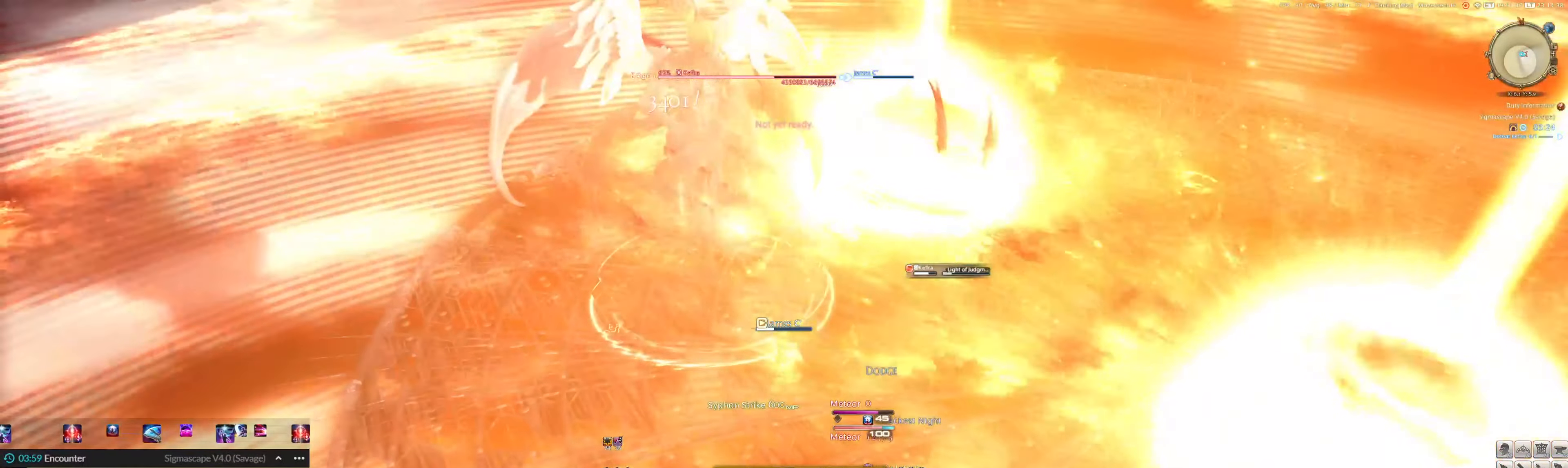
{"keys": ["3"], "mouse": ["left"], "events": [[33, "3", "down"], [133, "3", "up"], [200, "3", "down"], [333, "3", "up"], [367, "3", "down"], [467, "3", "up"], [500, "3", "down"]]}
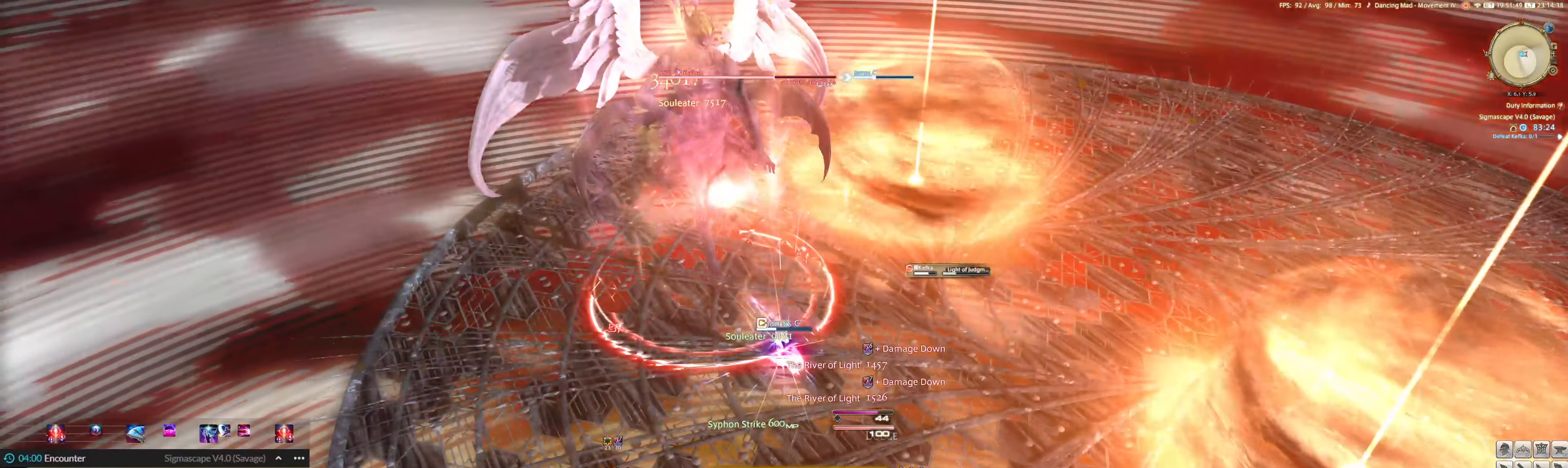
{"keys": ["1"], "mouse": ["left"], "events": [[100, "3", "up"], [433, "1", "down"]]}
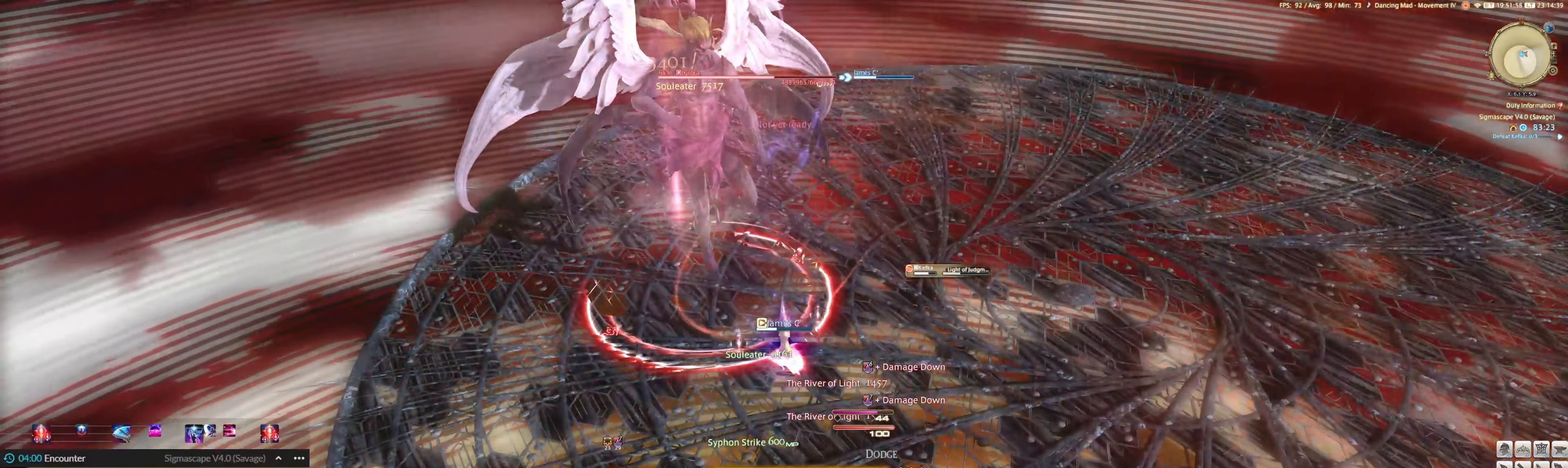
{"keys": [], "mouse": ["left", "right"], "events": [[33, "1", "up"], [33, "mouse_right", "down"], [67, "1", "down"], [67, "e", "down"], [167, "1", "up"], [267, "1", "down"], [267, "mouse_right", "up"], [300, "1", "up"], [300, "e", "up"], [400, "1", "down"], [500, "1", "up"], [500, "mouse_right", "down"]]}
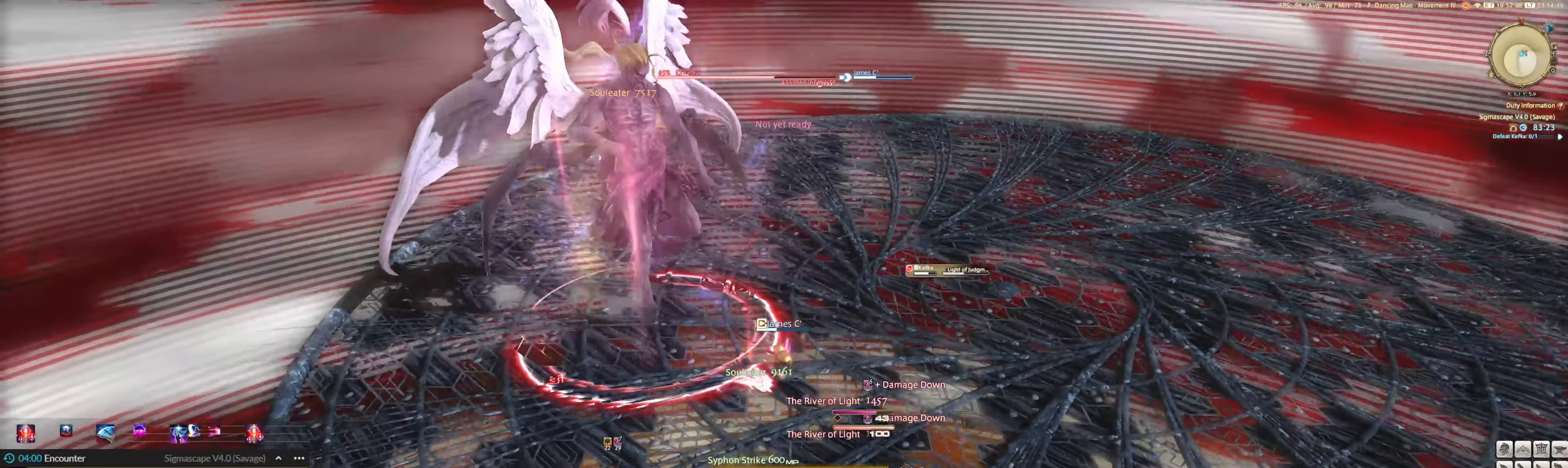
{"keys": ["1"], "mouse": ["left", "right"], "events": [[67, "1", "down"], [133, "1", "up"], [167, "mouse_right", "up"], [233, "1", "down"], [267, "1", "up"], [367, "1", "down"], [467, "1", "up"], [467, "mouse_right", "down"], [500, "1", "down"]]}
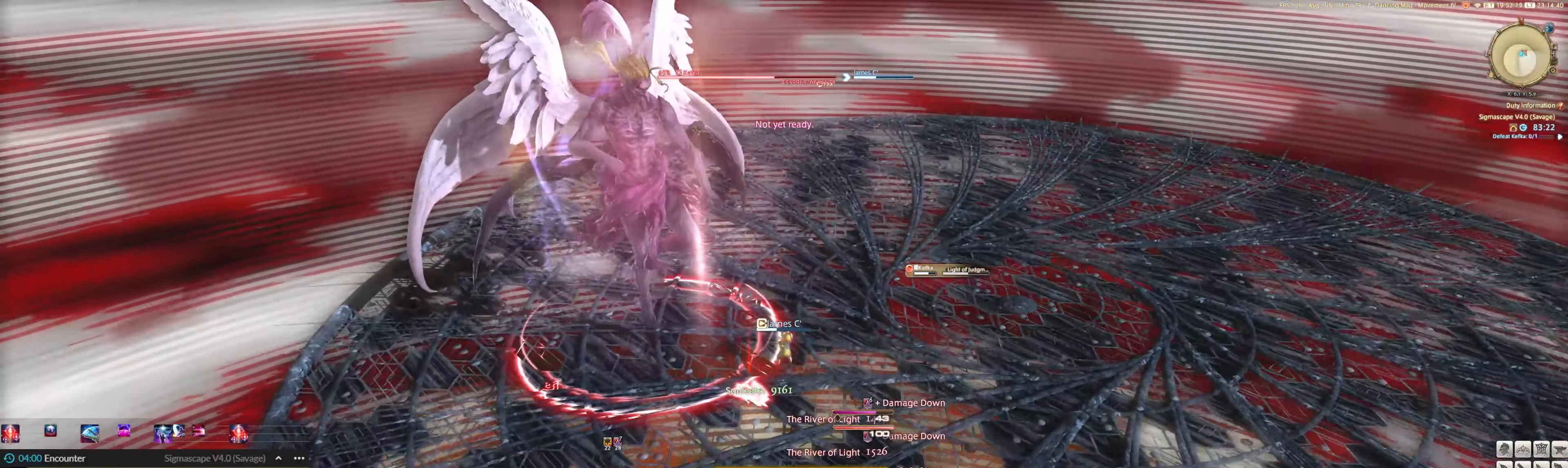
{"keys": [], "mouse": ["left"], "events": [[100, "1", "up"], [167, "1", "down"], [167, "mouse_right", "up"], [233, "1", "up"], [300, "1", "down"], [367, "1", "up"], [433, "1", "down"], [467, "1", "up"]]}
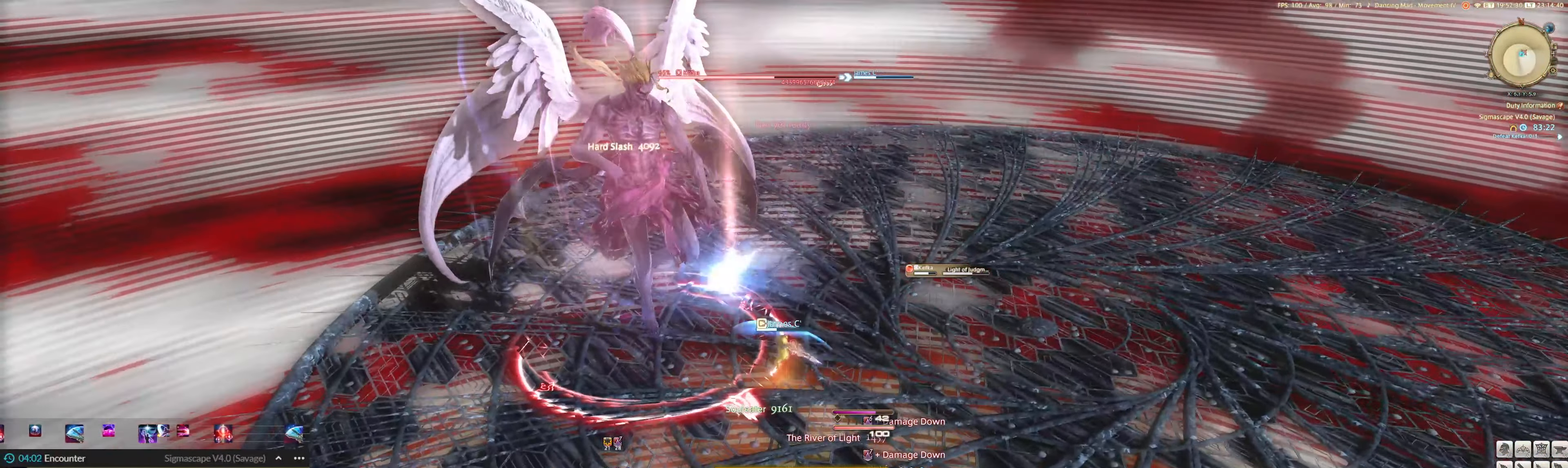
{"keys": ["shift_l"], "mouse": ["left"], "events": [[67, "1", "down"], [267, "1", "up"], [400, "shift_l", "down"]]}
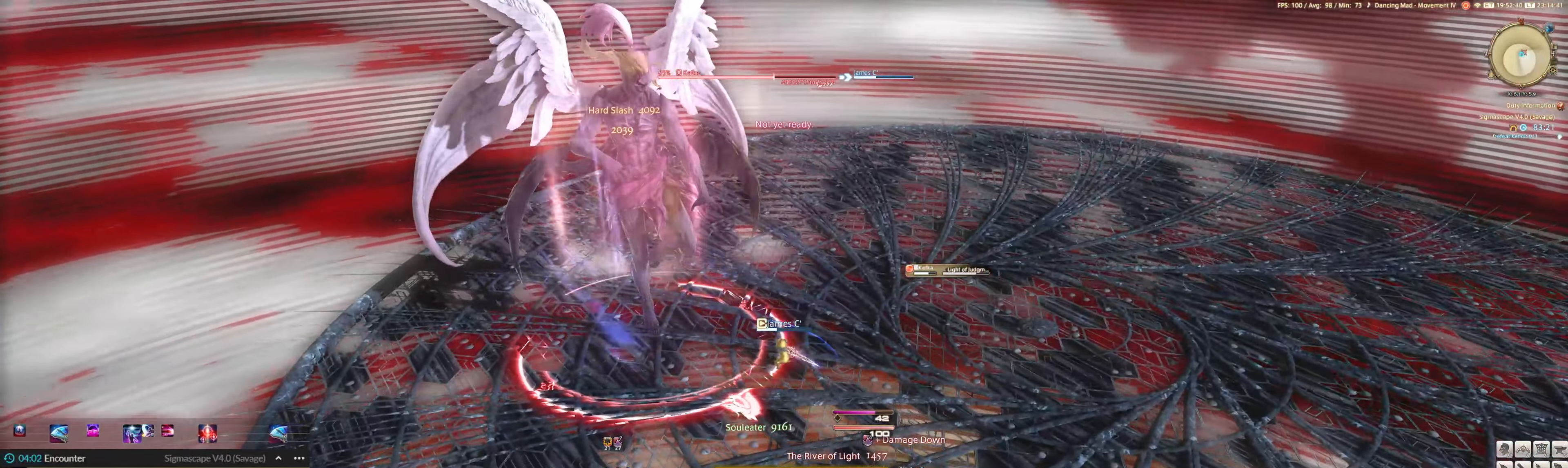
{"keys": [], "mouse": ["left"], "events": [[133, "shift_l", "up"], [434, "3", "down"], [434, "ctrl_l", "down"], [500, "3", "up"], [500, "ctrl_l", "up"]]}
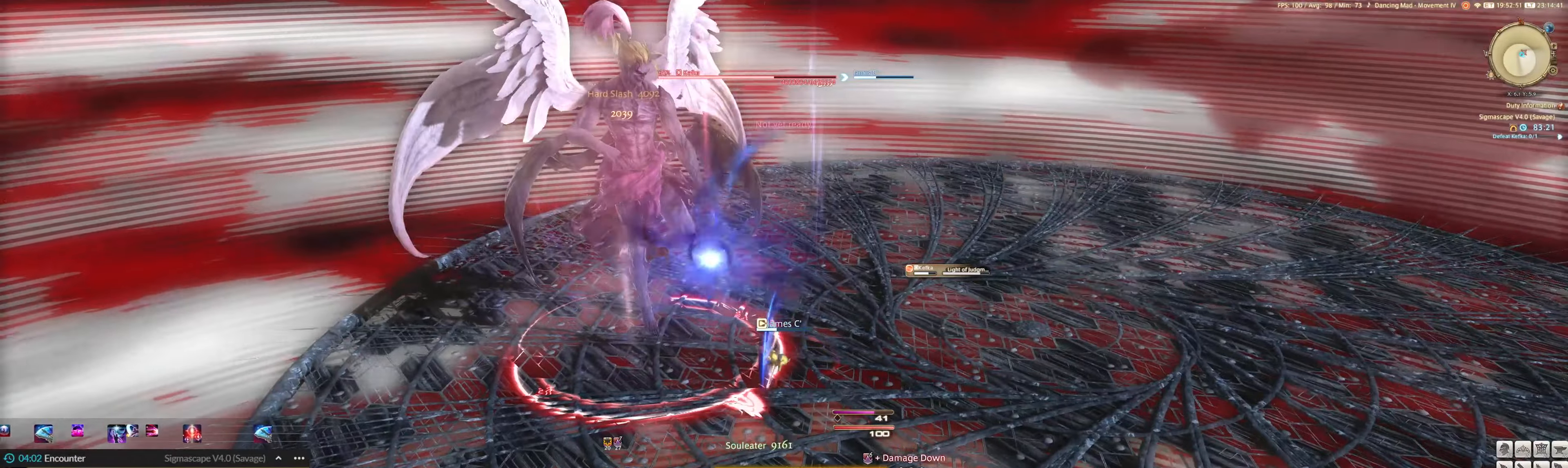
{"keys": ["3", "ctrl_l"], "mouse": ["left"], "events": [[100, "3", "down"], [100, "ctrl_l", "down"], [234, "3", "up"], [234, "ctrl_l", "up"], [300, "3", "down"], [300, "ctrl_l", "down"], [300, "e", "down"], [400, "3", "up"], [400, "ctrl_l", "up"], [434, "3", "down"], [434, "ctrl_l", "down"], [434, "e", "up"]]}